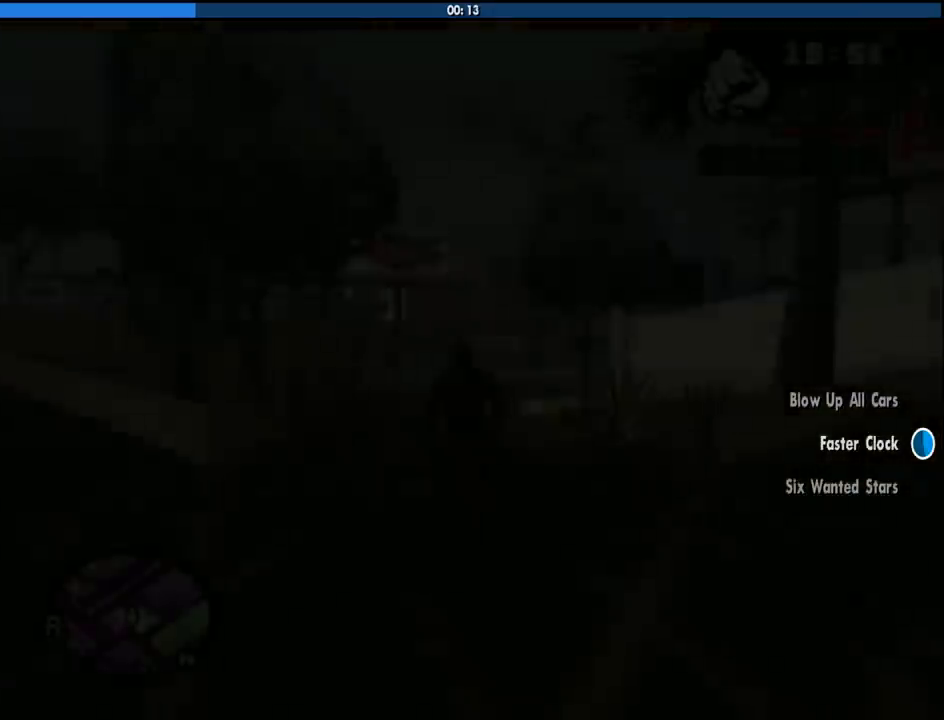
Gameplay with keyboard and mouse; each line is a JSON object with the keys and mouse buttons held at the frame after it. "events" lists presses ("down") and releases ("up") of "1", "2", "3", "4", "5", "6", "8", "a", "alt", "c", "ctrl", "d", "down", "e", "escape", "f", "f1", "f2", "f3", "g", "h", "left", "num2", "q", "r", "right", "s", "shift", "space", "tab", "up", "v", "w", "x", "z", "mouse_left", "mouse_middle", "mouse_right", "mouse_wheel_up" and "mouse_wheel_down" between this image and that frame as [ms after this image, input, new state], when the widget could be followed in between. "mouse_left", "mouse_middle", "mouse_right", "mouse_wheel_up", "mouse_wheel_down" = the "left", "middle", "right", "wheel_up", "wheel_down" buttons of the "mouse" list. No other keys are recorded. Mouse movement is not recorded.
{"keys": ["w"], "mouse": [], "events": [[100, "space", "down"], [183, "space", "up"], [283, "space", "down"], [416, "space", "up"]]}
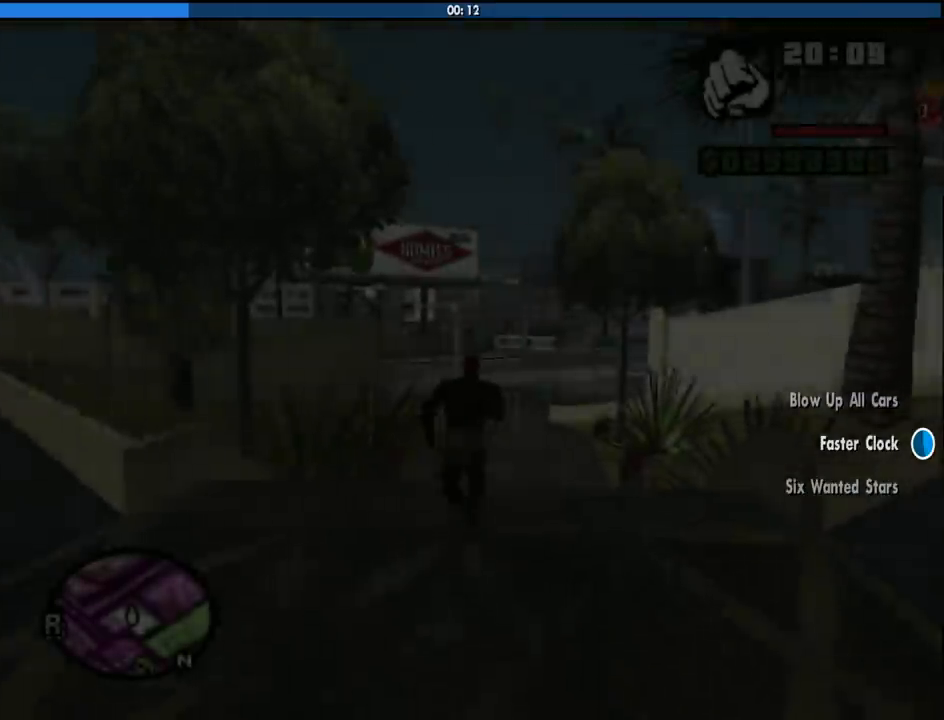
{"keys": ["a", "space", "w"], "mouse": [], "events": [[16, "a", "down"], [16, "space", "down"], [116, "space", "up"], [250, "space", "down"], [350, "space", "up"], [483, "space", "down"]]}
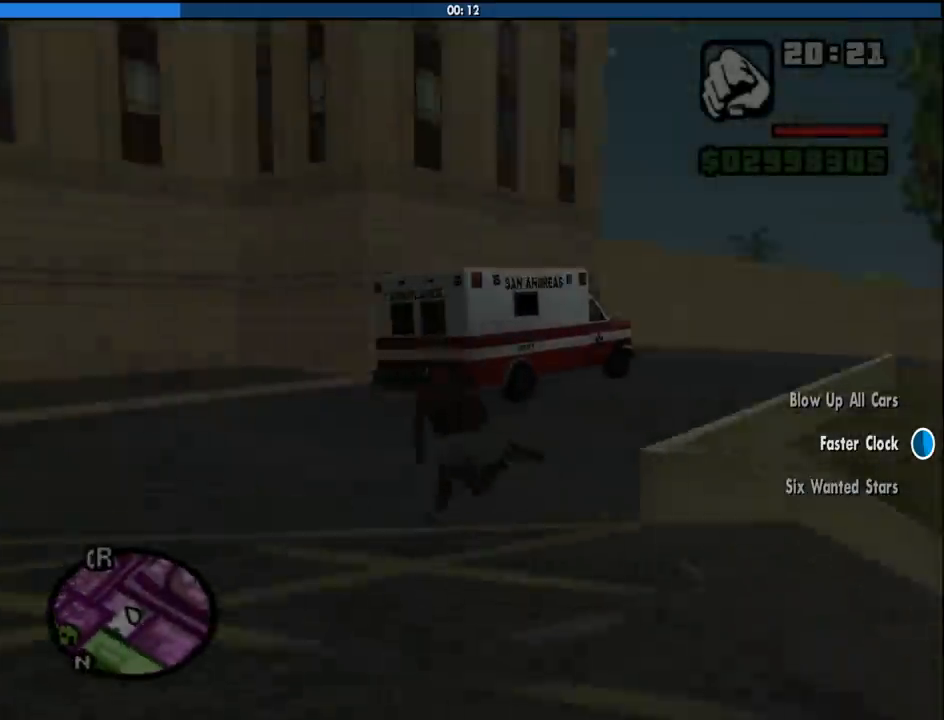
{"keys": ["4", "a", "w"], "mouse": [], "events": [[83, "space", "up"], [183, "space", "down"], [266, "space", "up"], [316, "4", "down"], [416, "space", "down"], [500, "space", "up"]]}
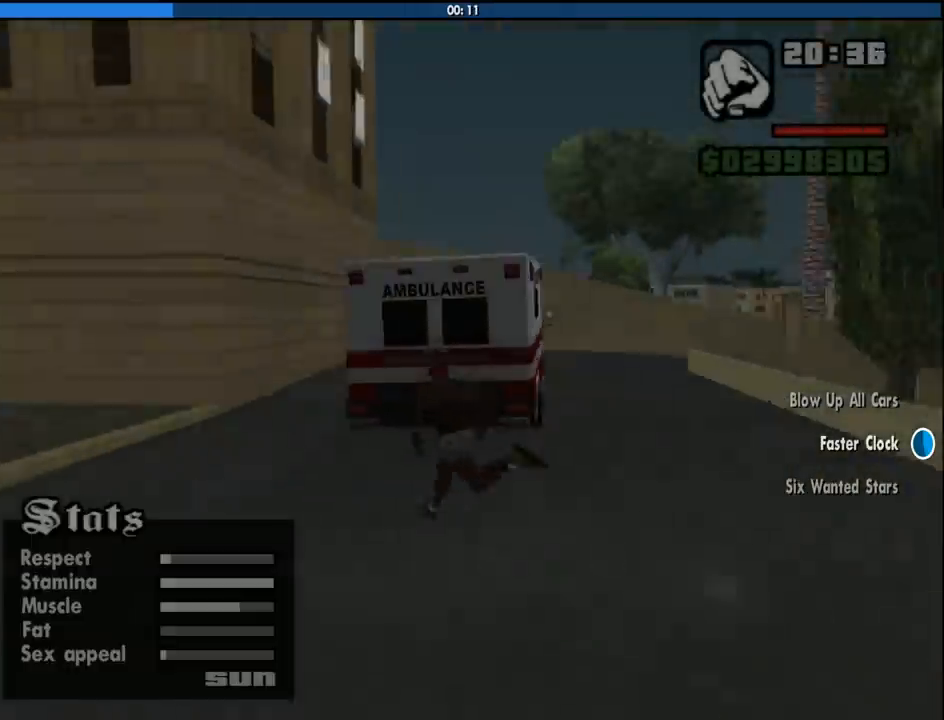
{"keys": ["4", "a", "space", "w"], "mouse": [], "events": [[100, "space", "down"], [183, "space", "up"], [333, "space", "down"]]}
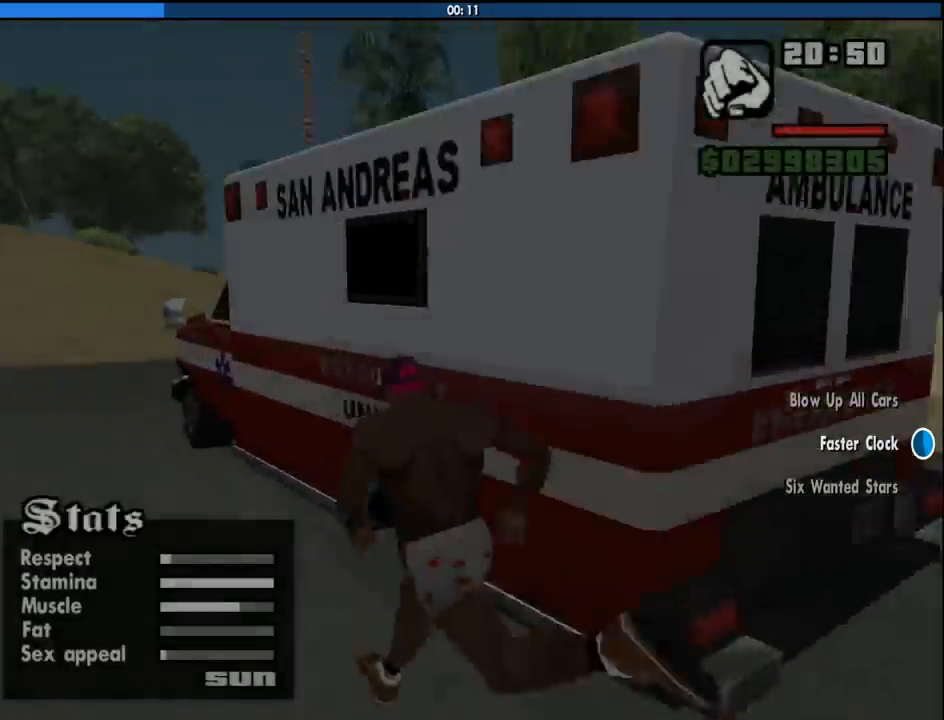
{"keys": ["4", "f"], "mouse": [], "events": [[66, "f", "down"], [66, "space", "up"], [166, "f", "up"], [166, "w", "up"], [200, "a", "up"], [250, "f", "down"], [350, "f", "up"], [450, "f", "down"]]}
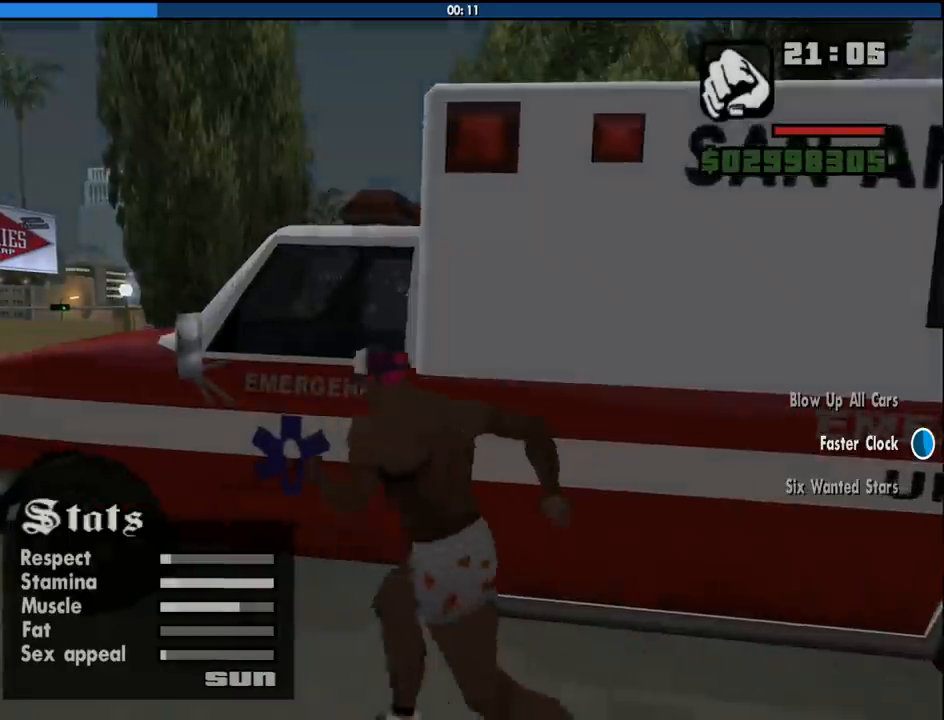
{"keys": ["4"], "mouse": [], "events": [[33, "f", "up"]]}
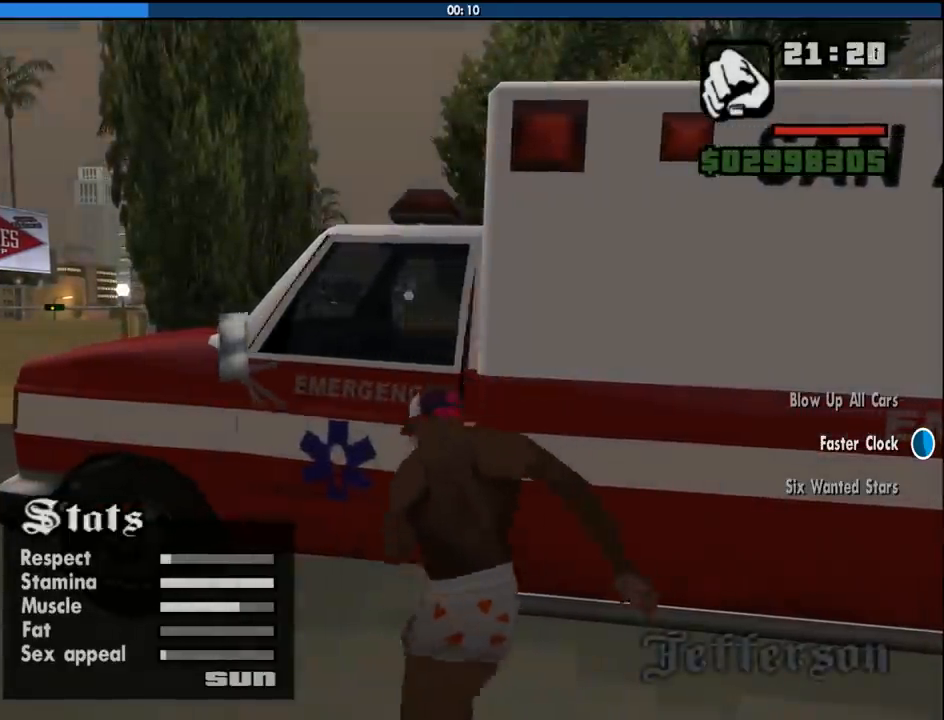
{"keys": ["4"], "mouse": [], "events": [[333, "4", "up"], [466, "4", "down"]]}
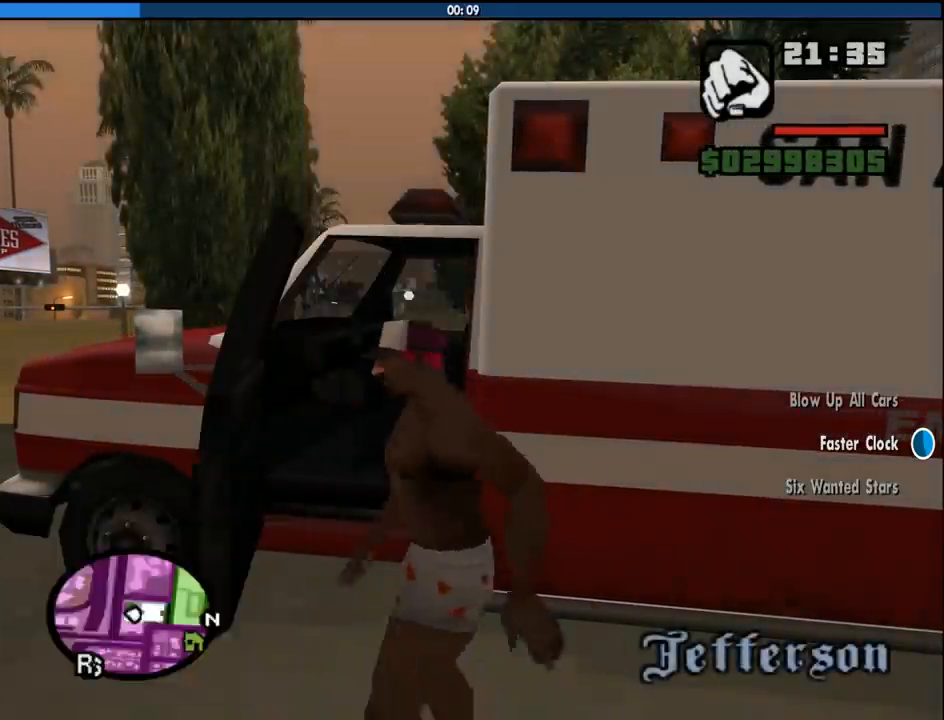
{"keys": ["4", "shift", "w"], "mouse": [], "events": [[450, "shift", "down"], [483, "w", "down"]]}
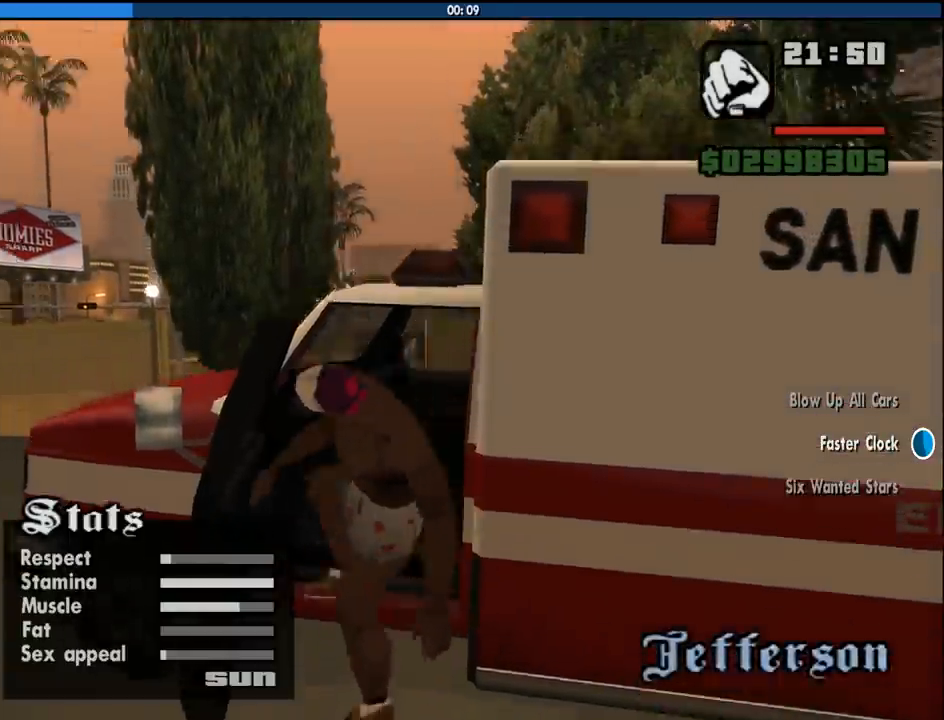
{"keys": ["4", "shift", "w"], "mouse": [], "events": []}
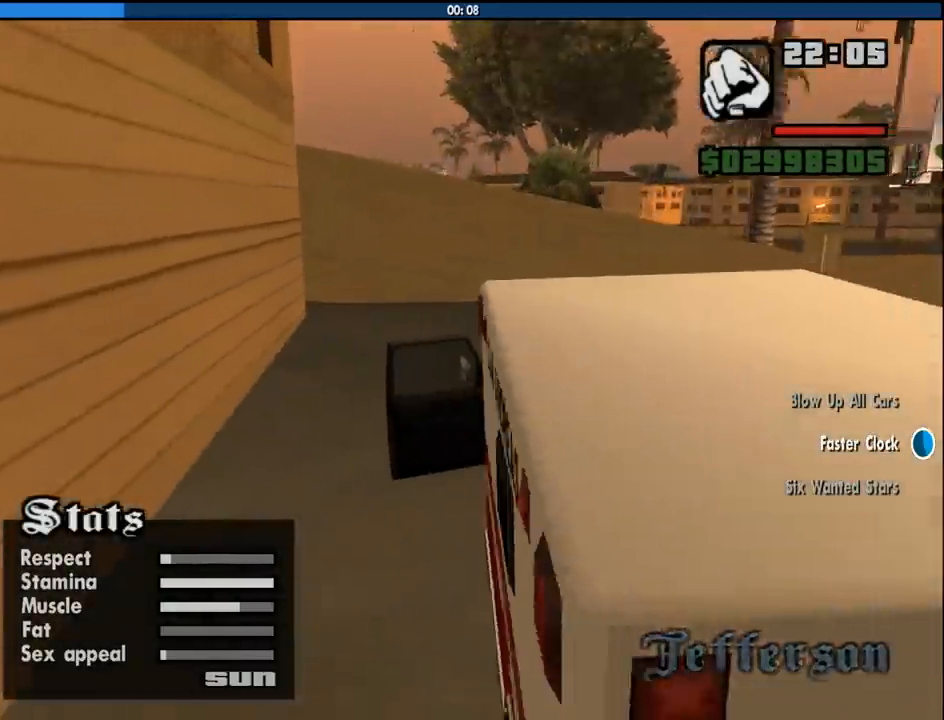
{"keys": ["shift", "w"], "mouse": [], "events": [[466, "4", "up"]]}
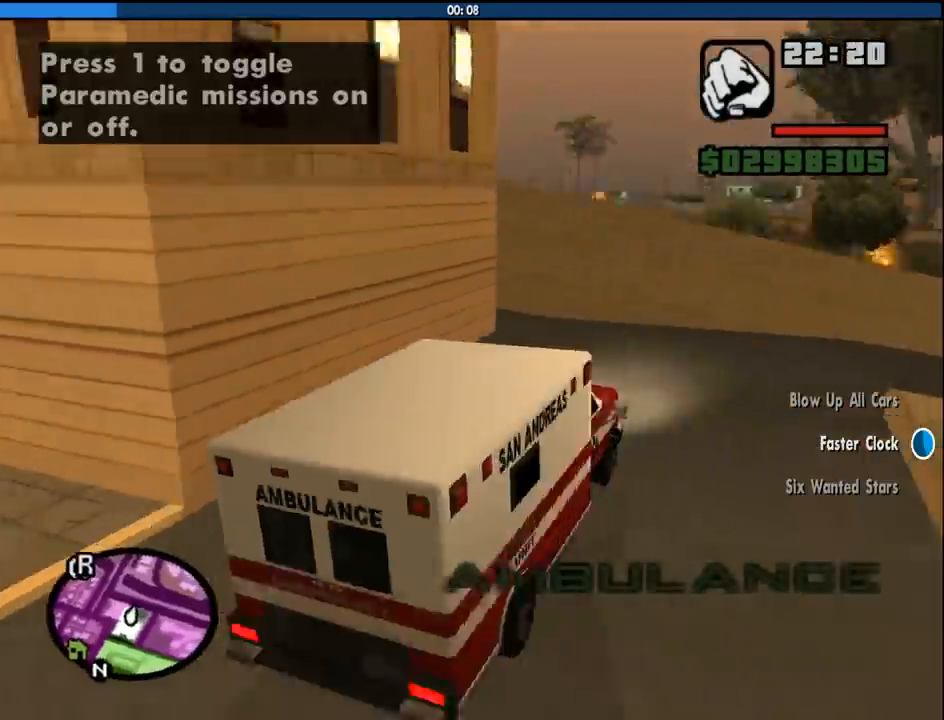
{"keys": ["w"], "mouse": [], "events": [[16, "shift", "up"], [166, "d", "down"], [483, "d", "up"]]}
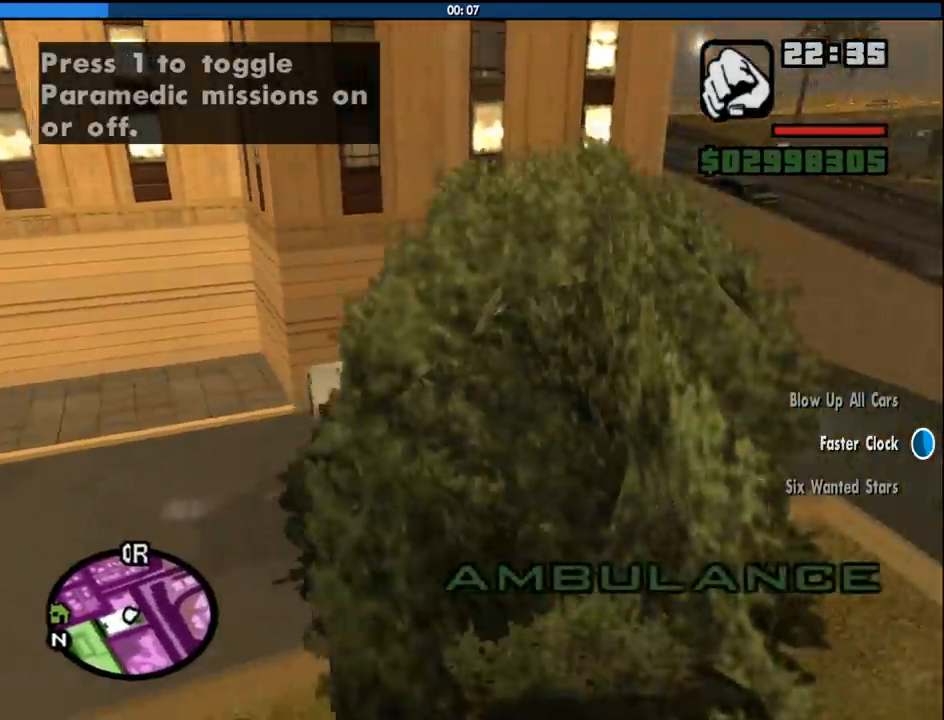
{"keys": ["a"], "mouse": [], "events": [[33, "a", "down"], [500, "w", "up"]]}
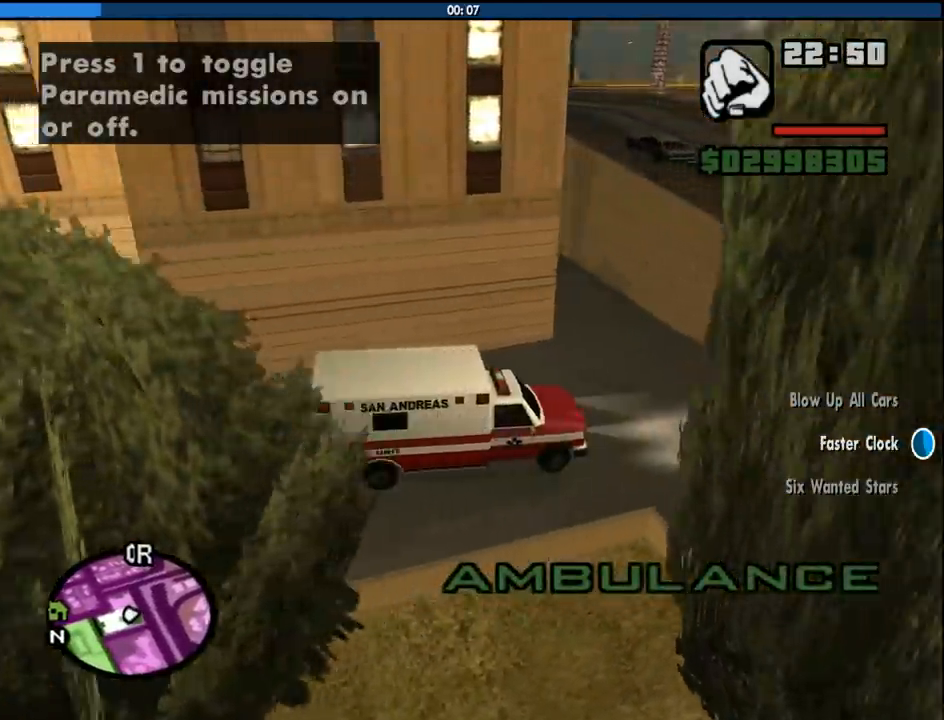
{"keys": ["a", "w"], "mouse": [], "events": [[333, "w", "down"]]}
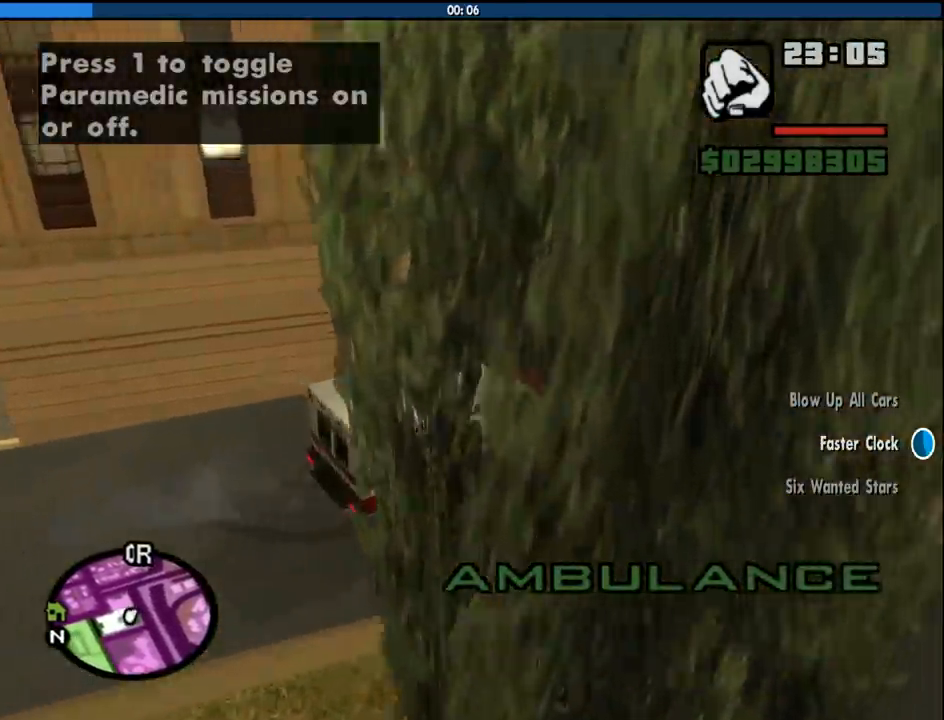
{"keys": ["a", "w"], "mouse": [], "events": []}
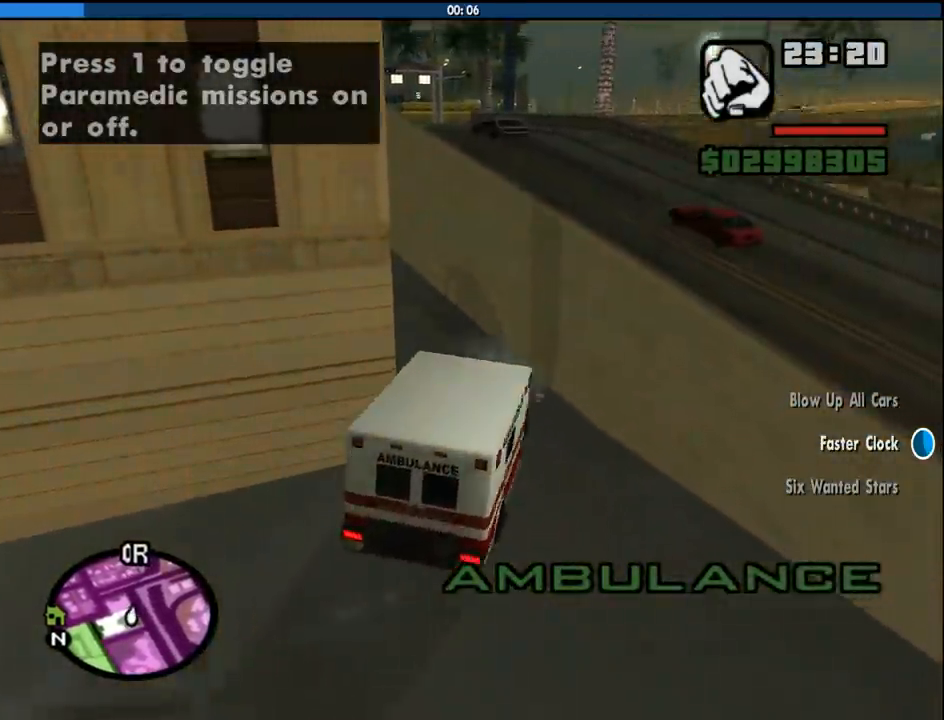
{"keys": ["w"], "mouse": [], "events": [[266, "a", "up"]]}
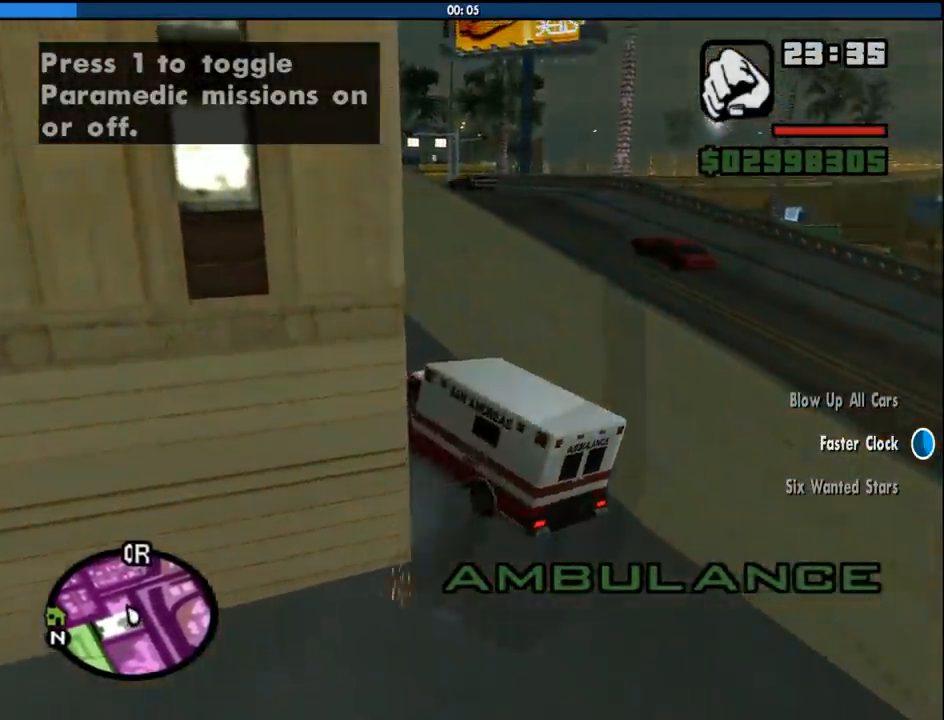
{"keys": ["d", "w"], "mouse": [], "events": [[50, "d", "down"]]}
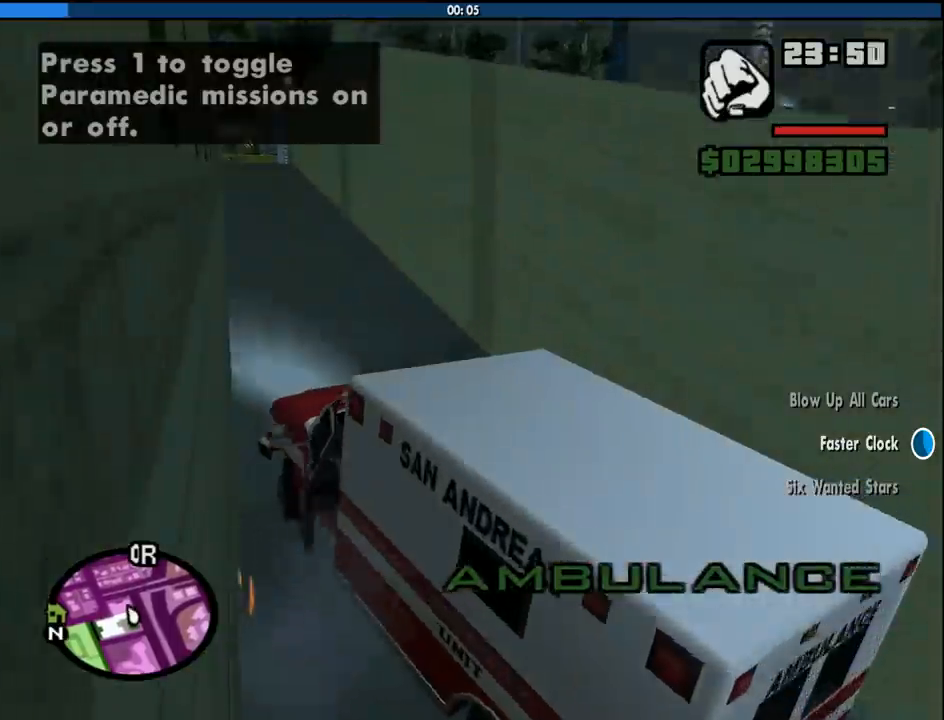
{"keys": ["w"], "mouse": [], "events": [[116, "d", "up"]]}
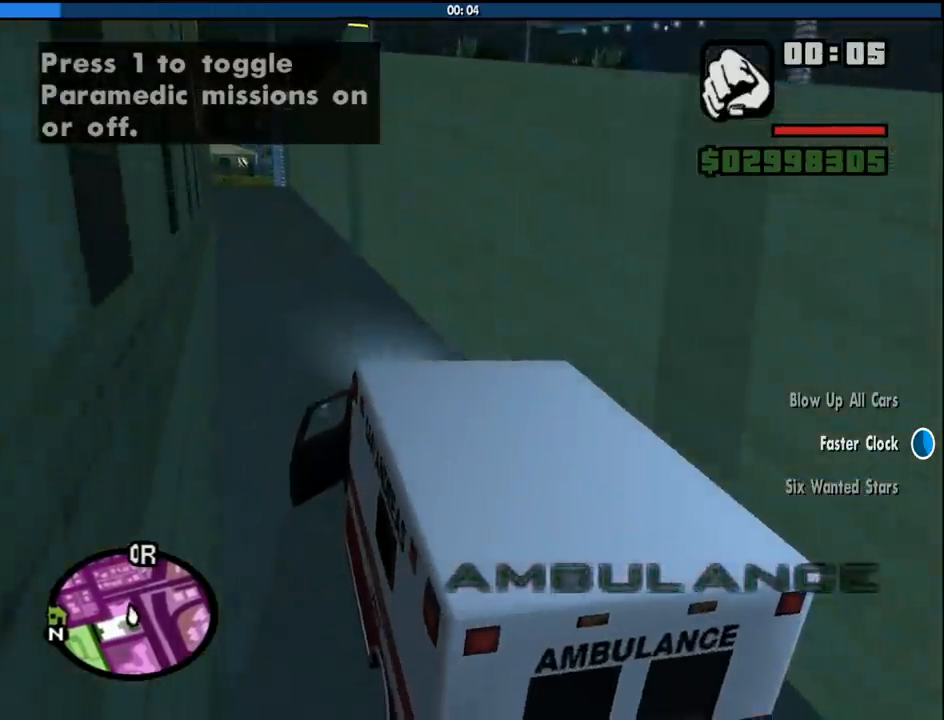
{"keys": ["6", "w"], "mouse": [], "events": [[266, "a", "down"], [416, "a", "up"], [450, "6", "down"]]}
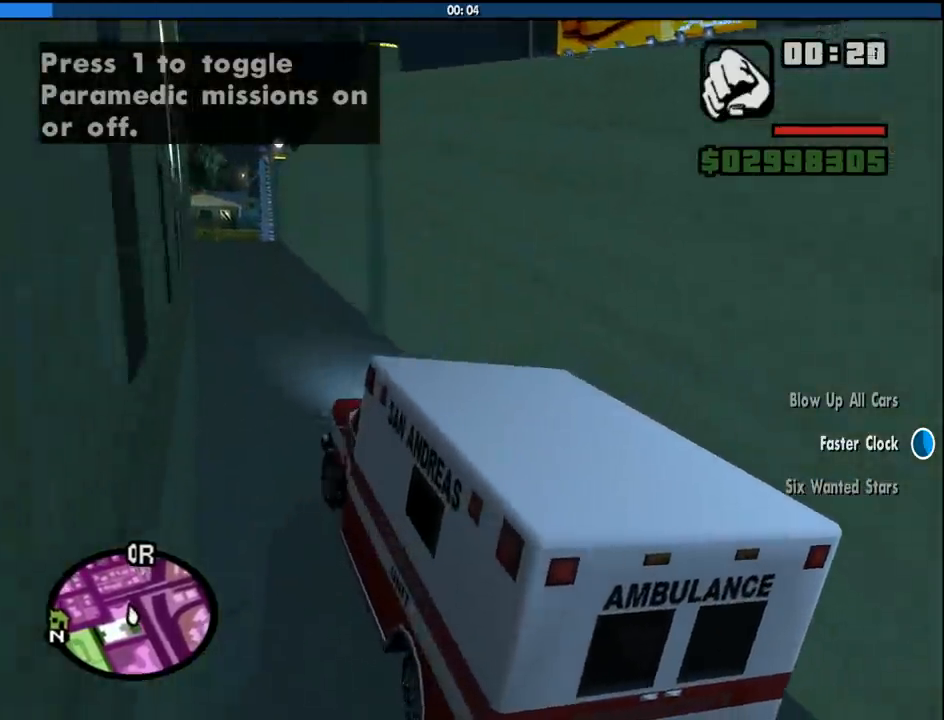
{"keys": ["6", "w"], "mouse": [], "events": [[50, "6", "up"], [150, "6", "down"], [233, "6", "up"], [283, "6", "down"], [433, "6", "up"], [466, "6", "down"]]}
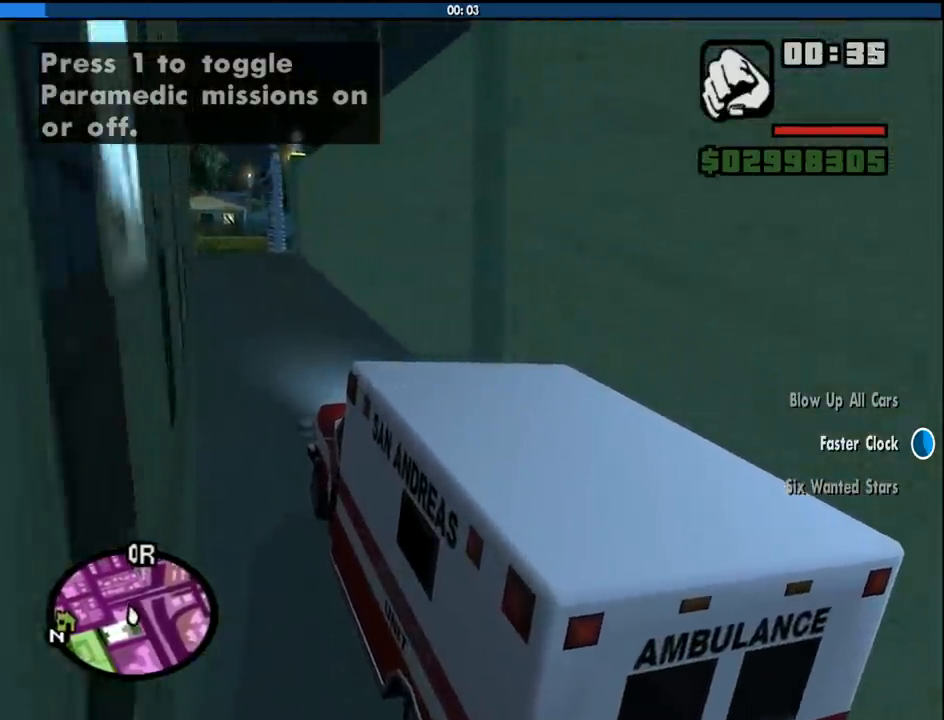
{"keys": ["a", "w"], "mouse": [], "events": [[116, "6", "up"], [483, "a", "down"]]}
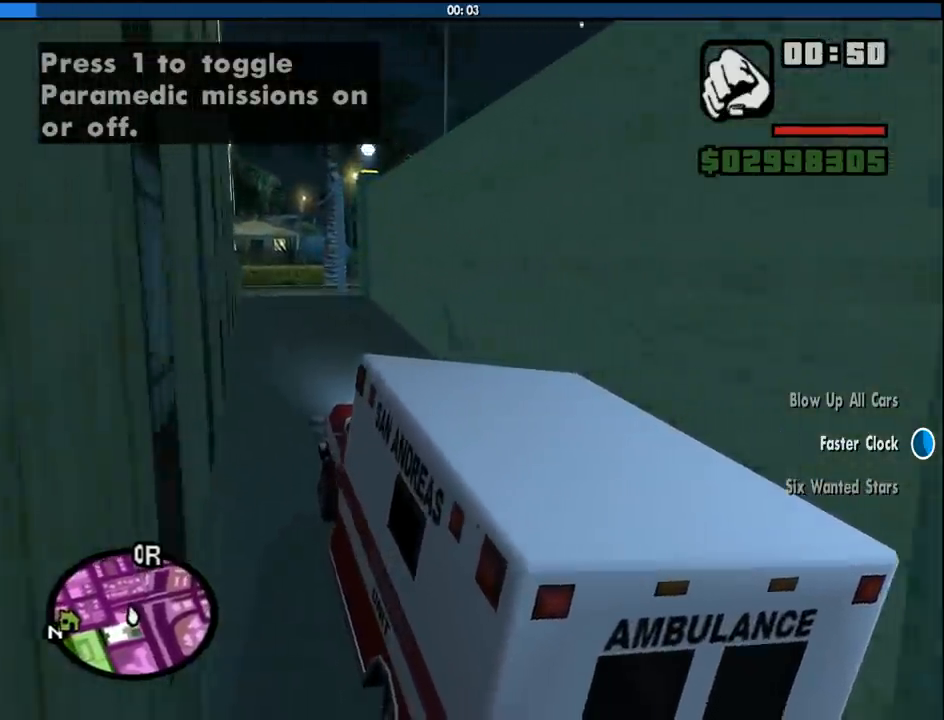
{"keys": ["d", "w"], "mouse": [], "events": [[83, "a", "up"], [500, "d", "down"]]}
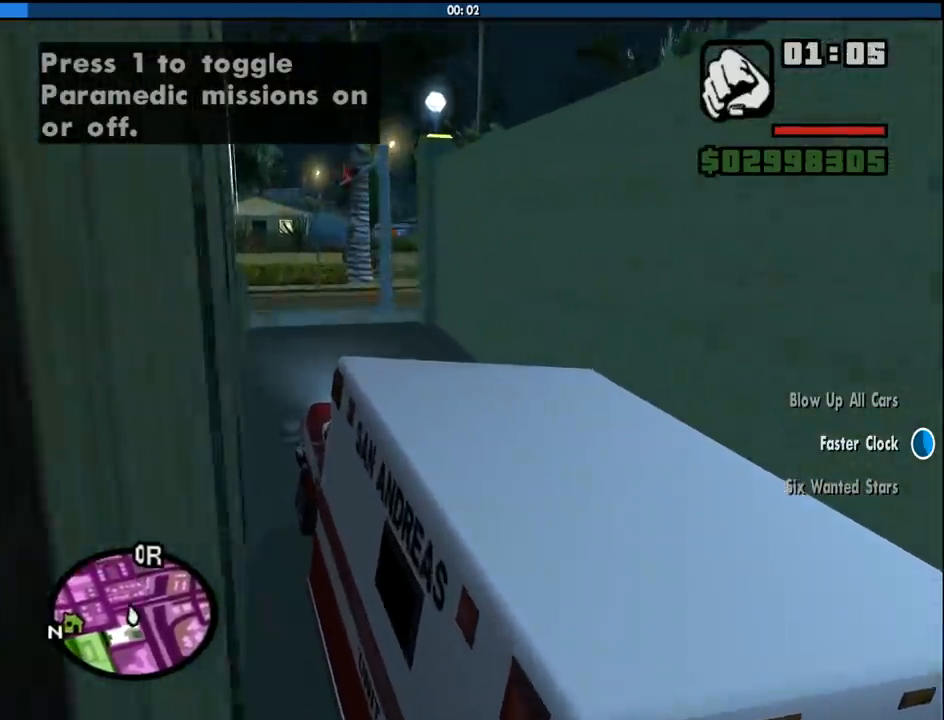
{"keys": ["d"], "mouse": [], "events": [[50, "d", "up"], [100, "w", "up"], [416, "d", "down"]]}
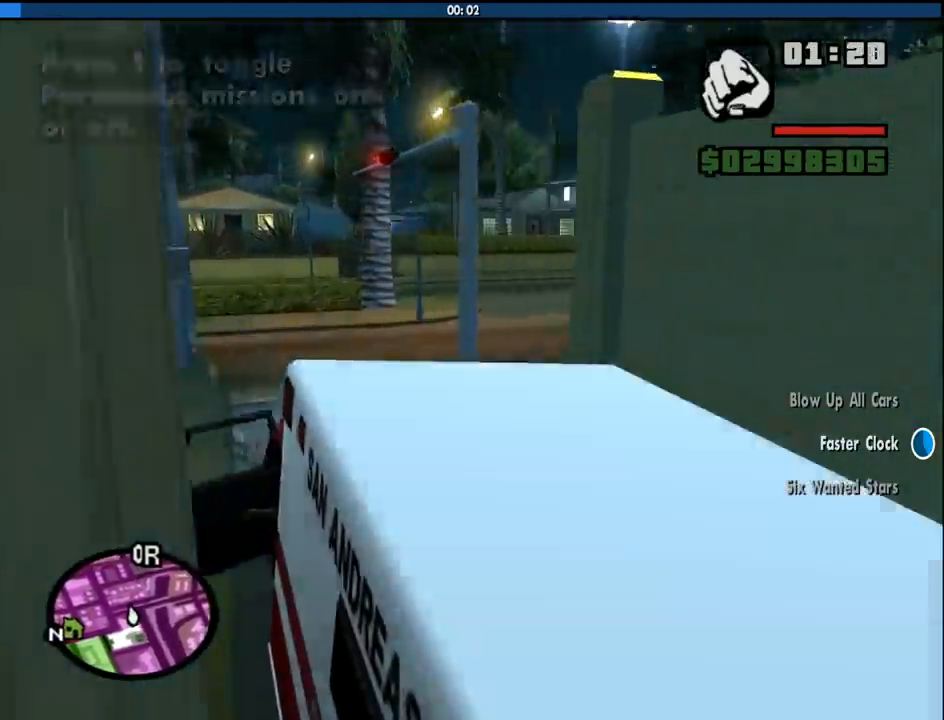
{"keys": ["d", "space"], "mouse": [], "events": [[16, "space", "down"]]}
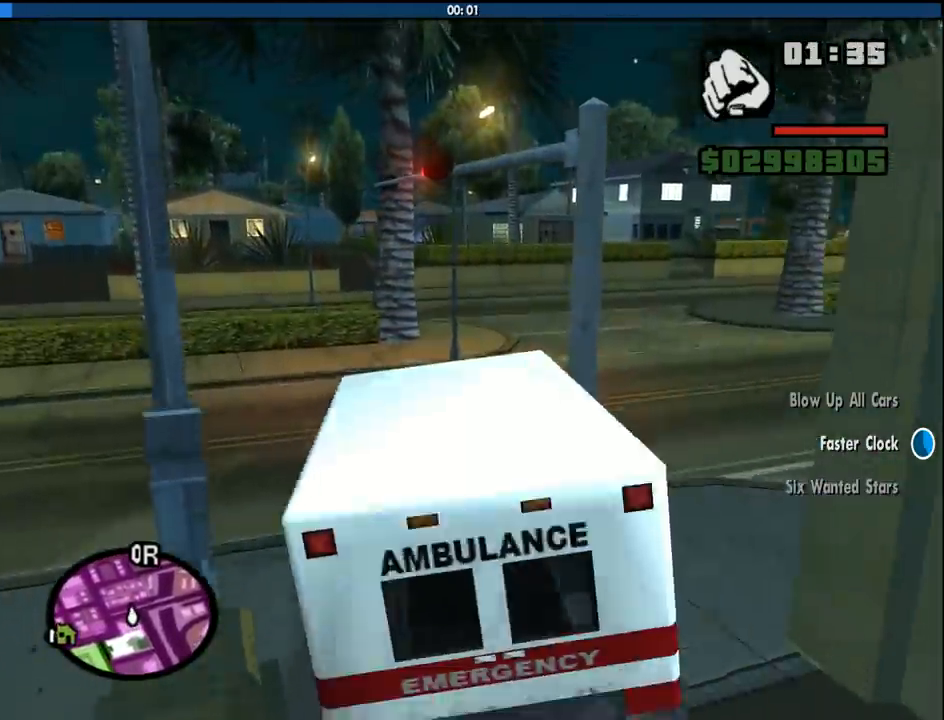
{"keys": ["d", "w"], "mouse": [], "events": [[33, "space", "up"], [166, "w", "down"]]}
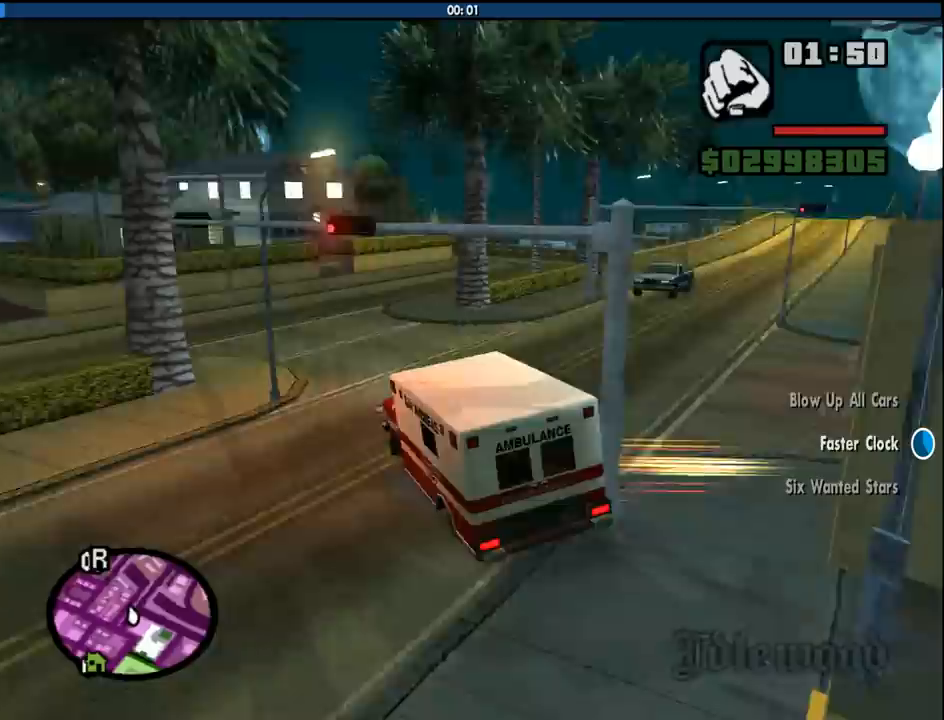
{"keys": ["d", "w"], "mouse": [], "events": []}
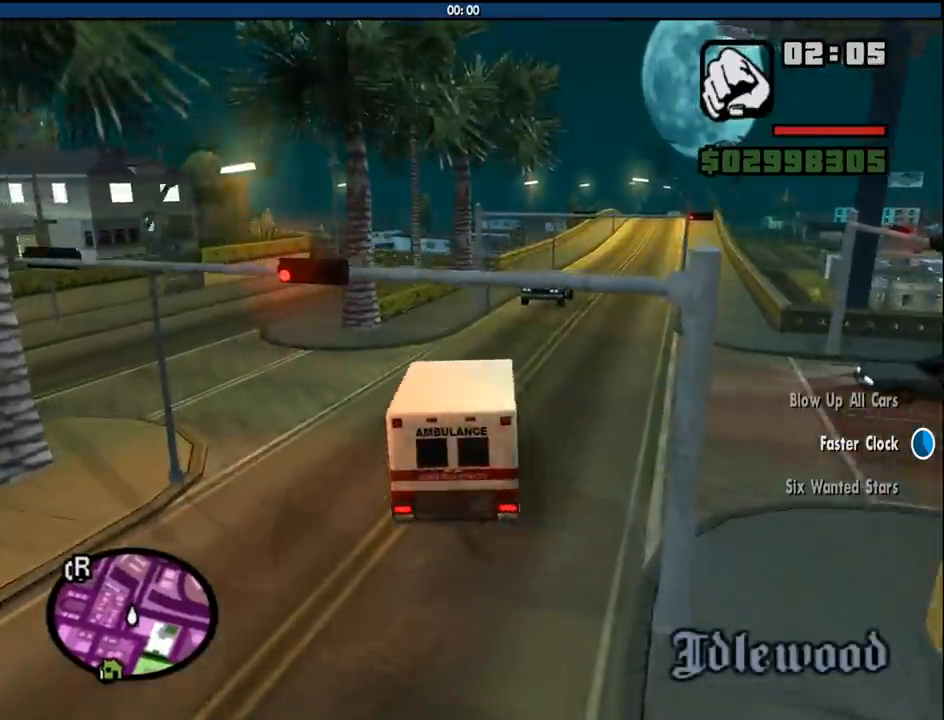
{"keys": ["a", "w"], "mouse": [], "events": [[116, "d", "up"], [483, "a", "down"]]}
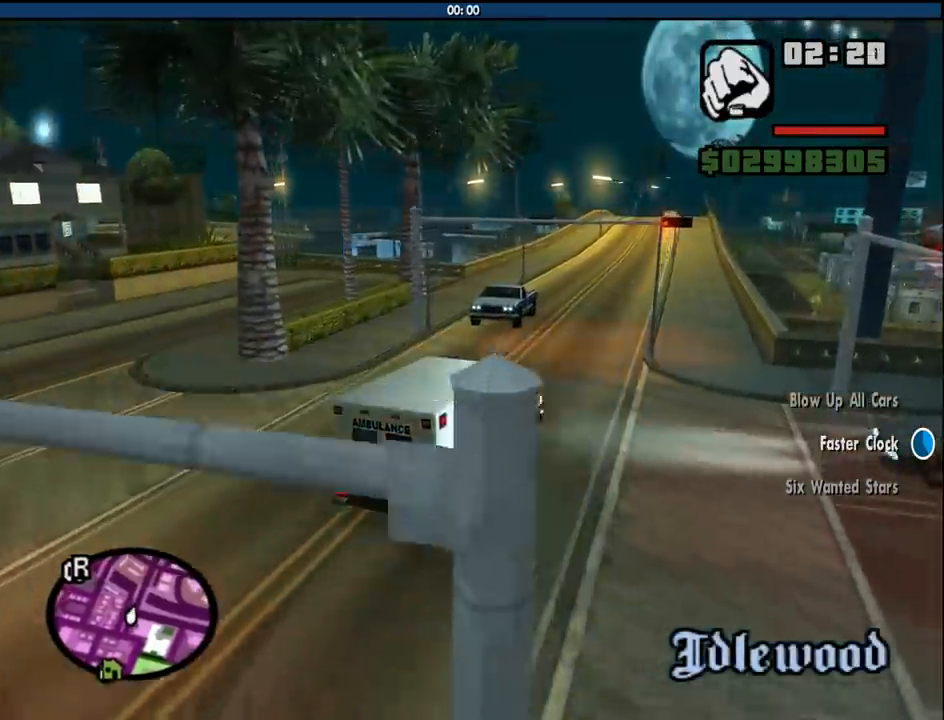
{"keys": ["w"], "mouse": [], "events": [[133, "a", "up"]]}
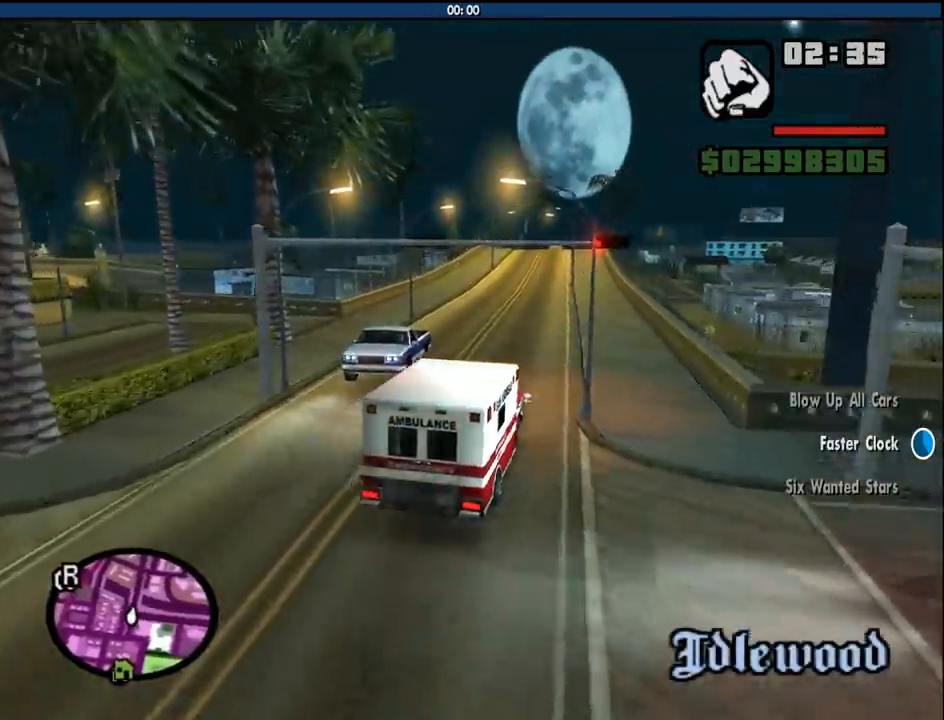
{"keys": ["w"], "mouse": [], "events": [[283, "a", "down"], [383, "a", "up"]]}